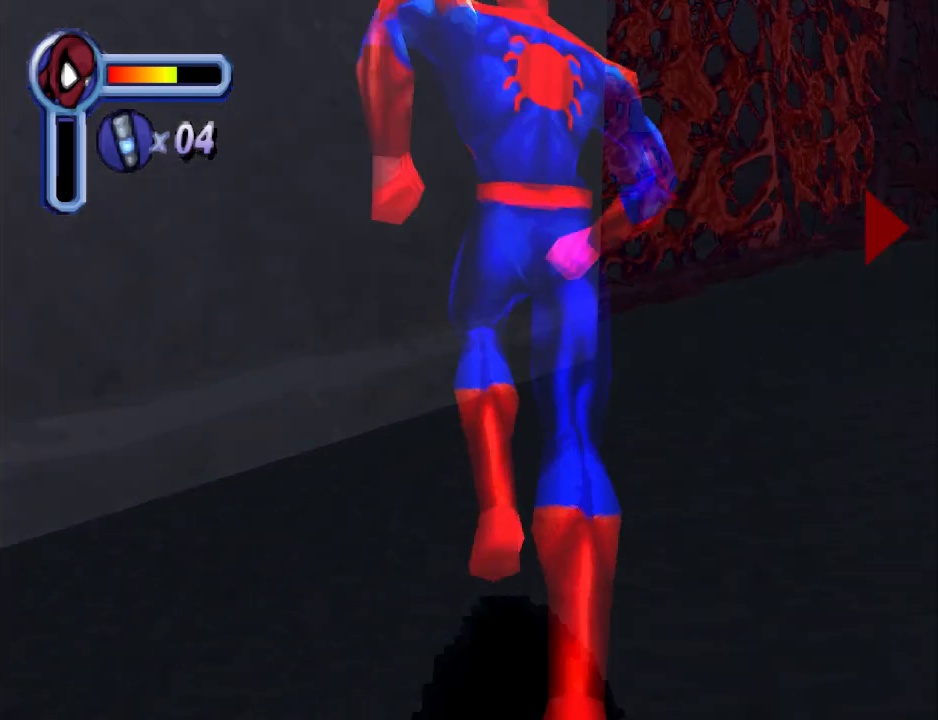
Gameplay with a controller (PlayStation layout); each line is a JSON object with the inputs held at the frame after it. "events" lists button and stick changes between this image and that frame as [ms after this image, input, new state], when the widget could be followed in between. Not read: L2 R2 left_stick right_stick.
{"buttons": ["DPAD_RIGHT"], "events": [[133, "DPAD_RIGHT", "up"], [333, "DPAD_RIGHT", "down"], [367, "DPAD_UP", "up"]]}
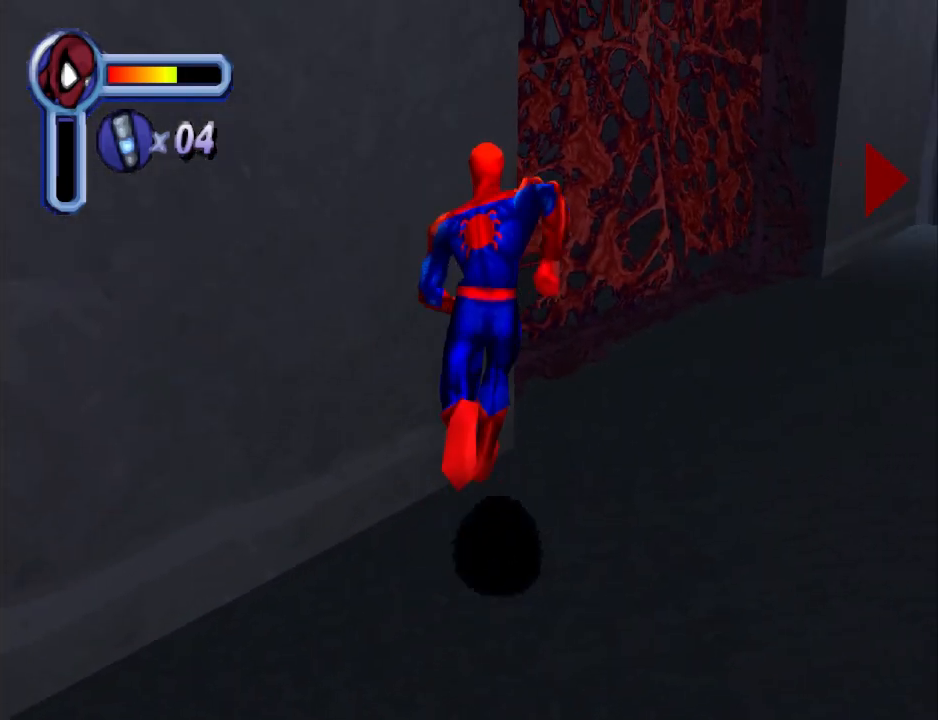
{"buttons": ["DPAD_UP", "DPAD_LEFT"], "events": [[133, "DPAD_UP", "down"], [167, "DPAD_RIGHT", "up"], [233, "TRIANGLE", "down"], [267, "DPAD_LEFT", "down"], [400, "TRIANGLE", "up"]]}
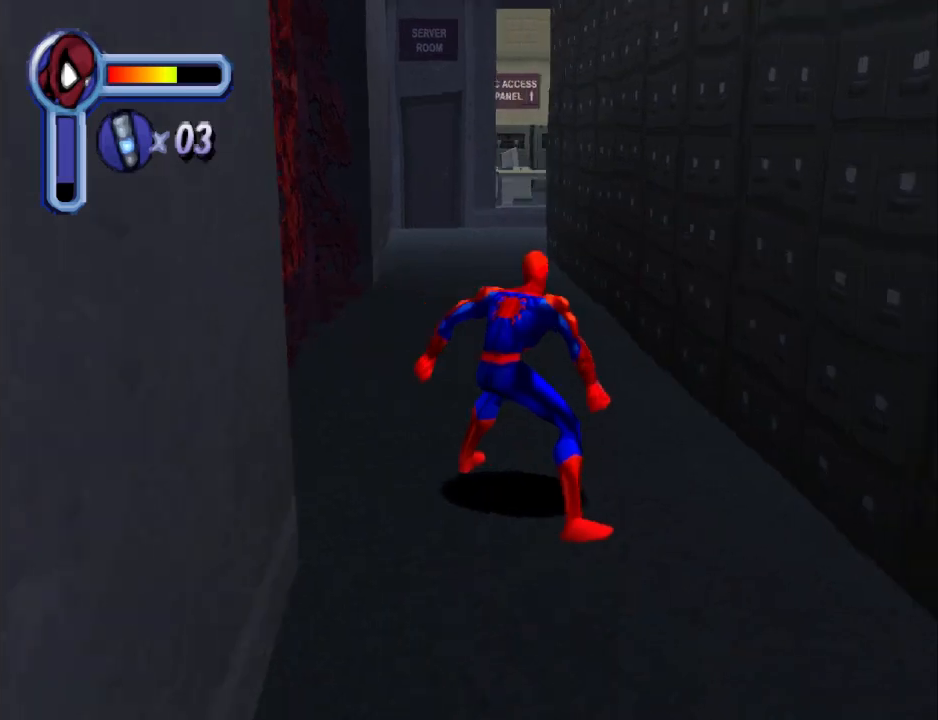
{"buttons": ["DPAD_UP", "DPAD_LEFT"], "events": [[33, "DPAD_LEFT", "up"], [300, "DPAD_LEFT", "down"]]}
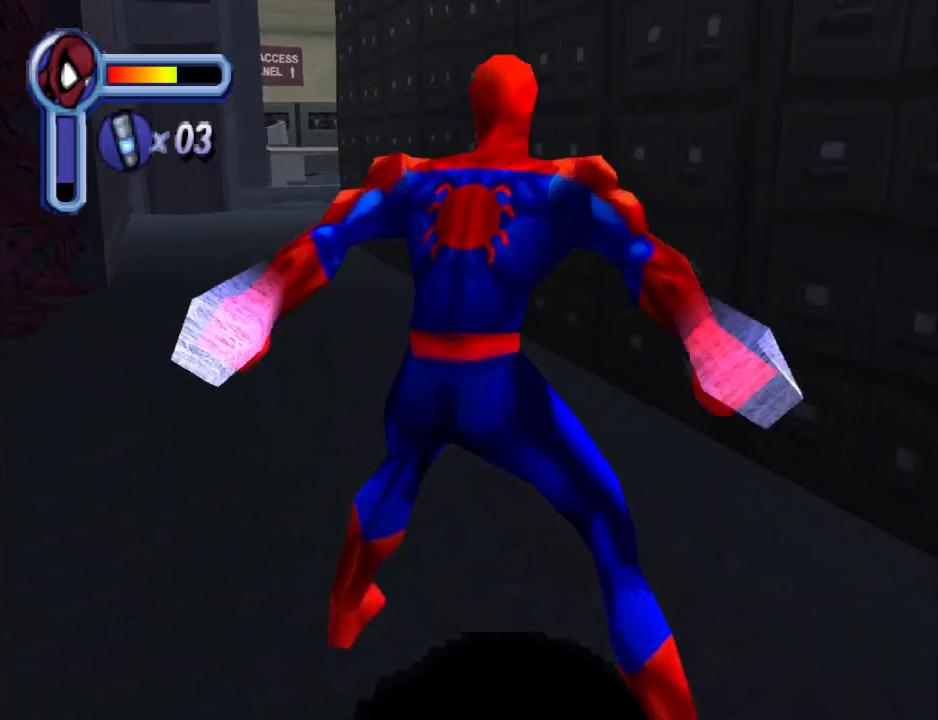
{"buttons": ["DPAD_UP"], "events": [[200, "DPAD_LEFT", "up"]]}
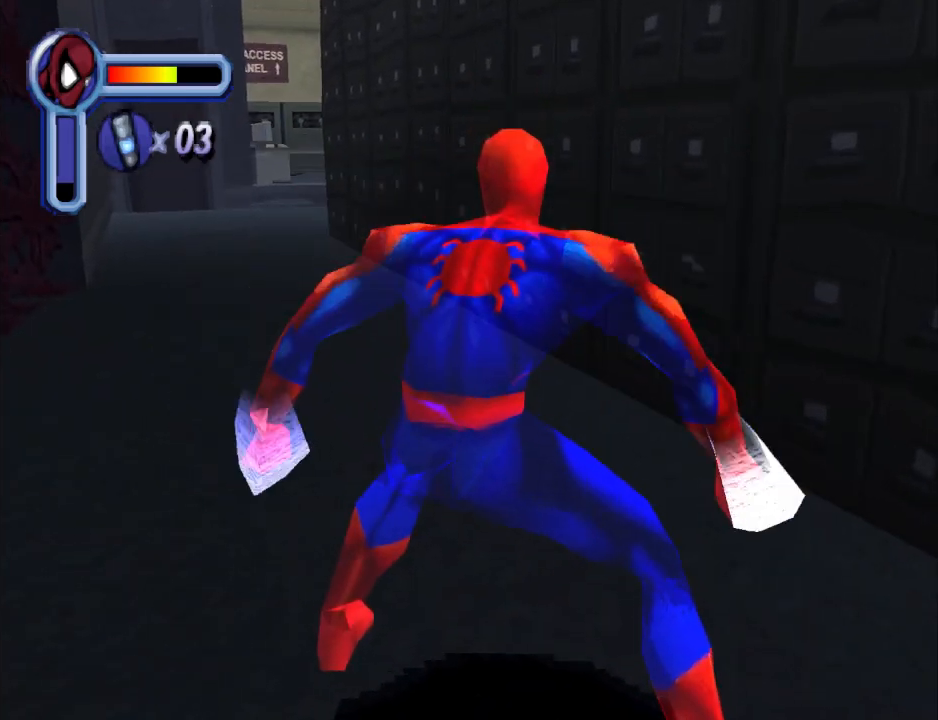
{"buttons": ["DPAD_LEFT"], "events": [[200, "DPAD_UP", "up"], [367, "DPAD_UP", "down"], [467, "DPAD_LEFT", "down"], [500, "DPAD_UP", "up"]]}
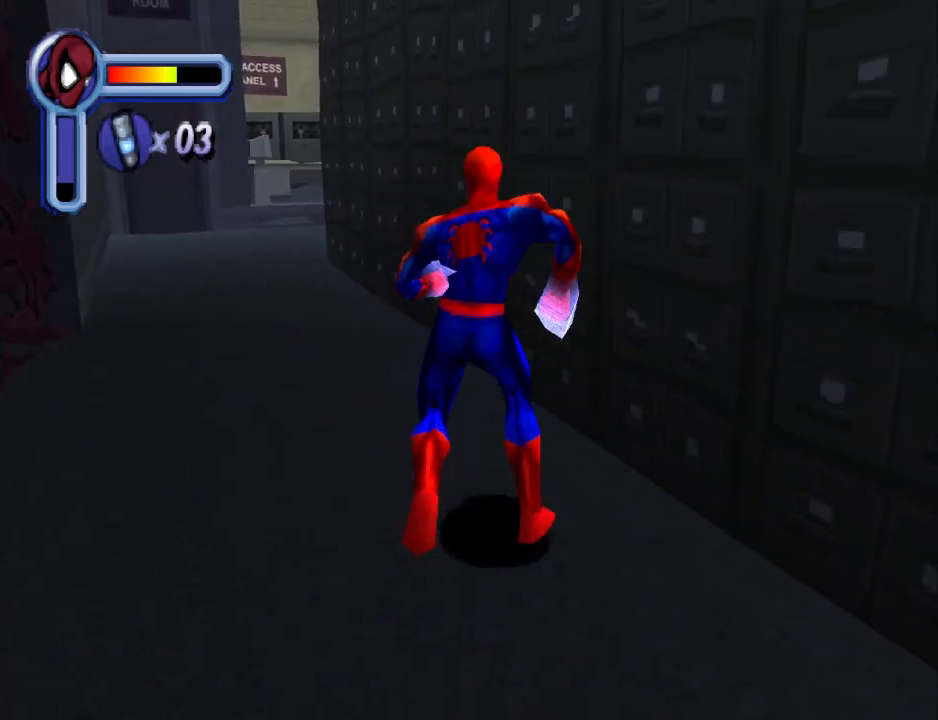
{"buttons": ["TRIANGLE", "DPAD_LEFT"], "events": [[267, "TRIANGLE", "down"]]}
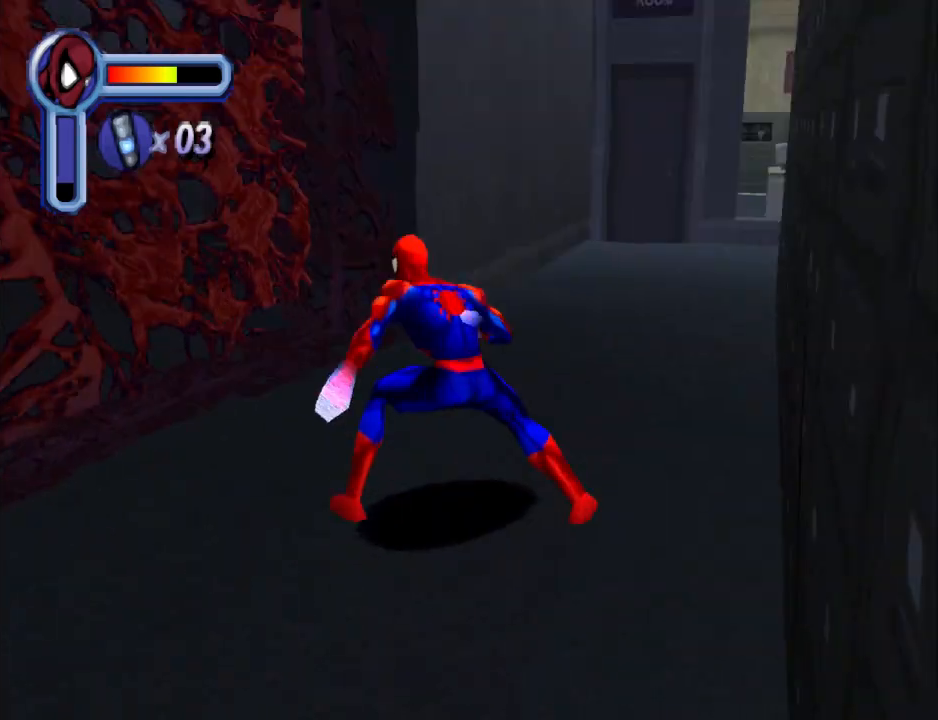
{"buttons": [], "events": [[33, "TRIANGLE", "up"], [333, "DPAD_LEFT", "up"]]}
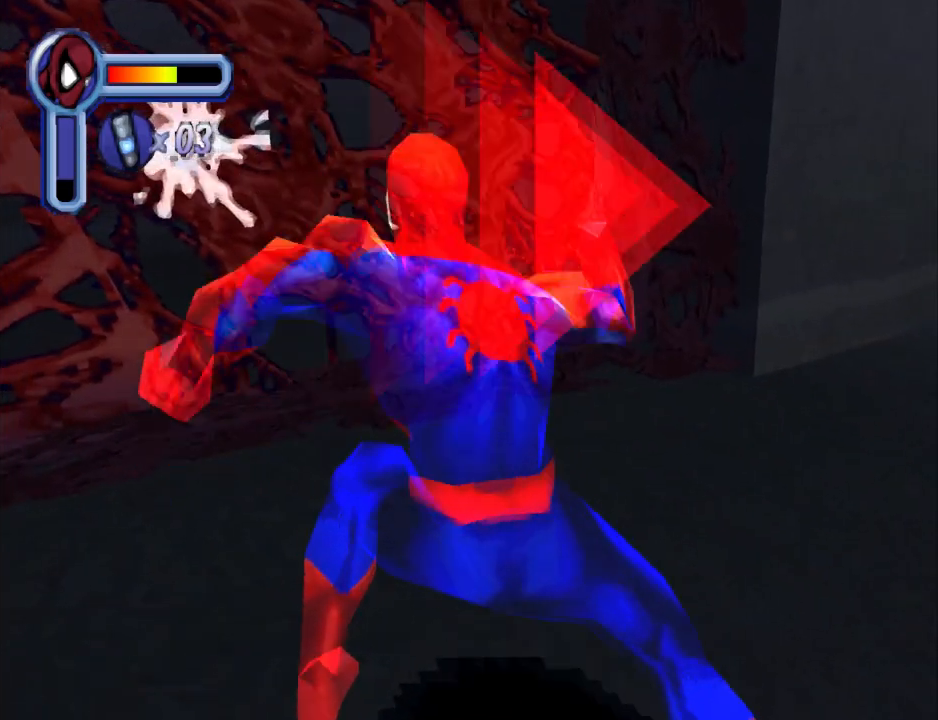
{"buttons": ["DPAD_UP", "DPAD_LEFT"], "events": [[233, "DPAD_UP", "down"], [267, "DPAD_LEFT", "down"]]}
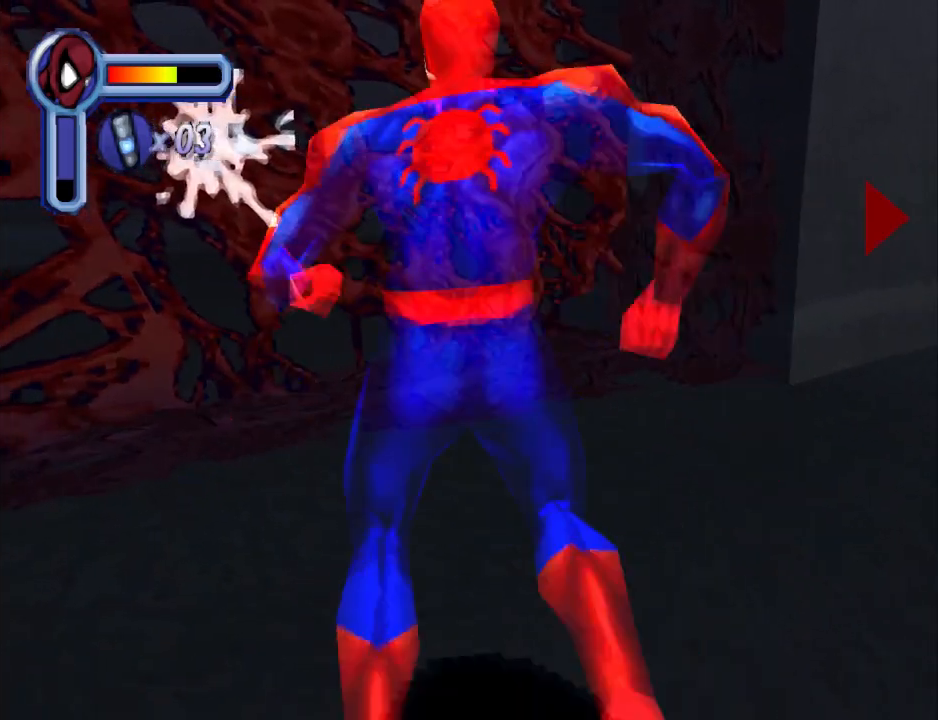
{"buttons": [], "events": [[133, "DPAD_LEFT", "up"], [167, "SQUARE", "down"], [300, "DPAD_UP", "up"], [333, "SQUARE", "up"], [400, "SQUARE", "down"], [500, "SQUARE", "up"]]}
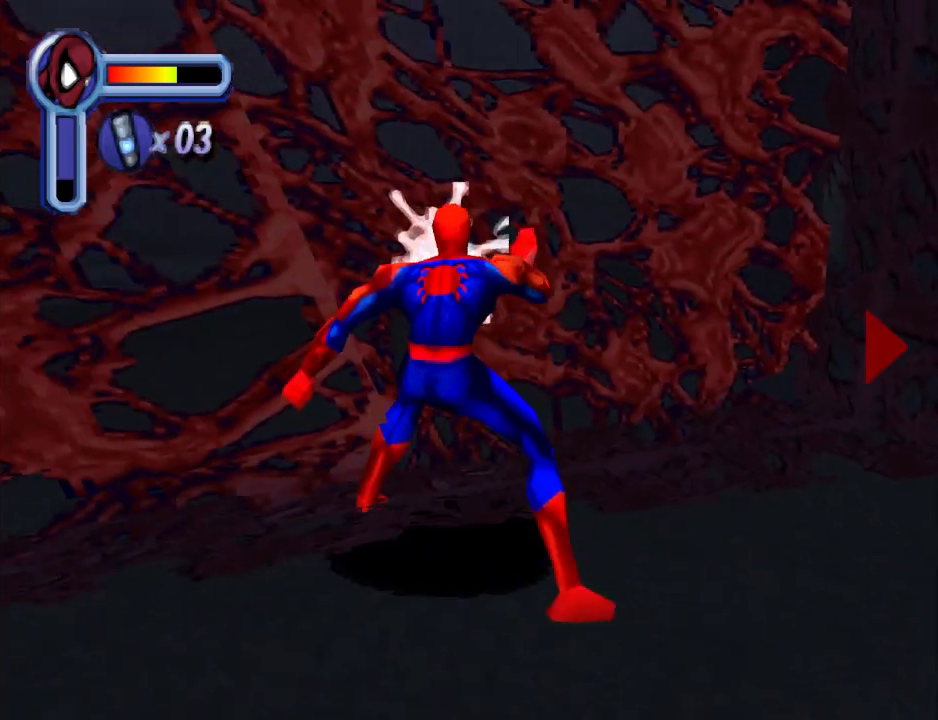
{"buttons": ["SQUARE"], "events": [[100, "SQUARE", "down"], [200, "SQUARE", "up"], [300, "SQUARE", "down"]]}
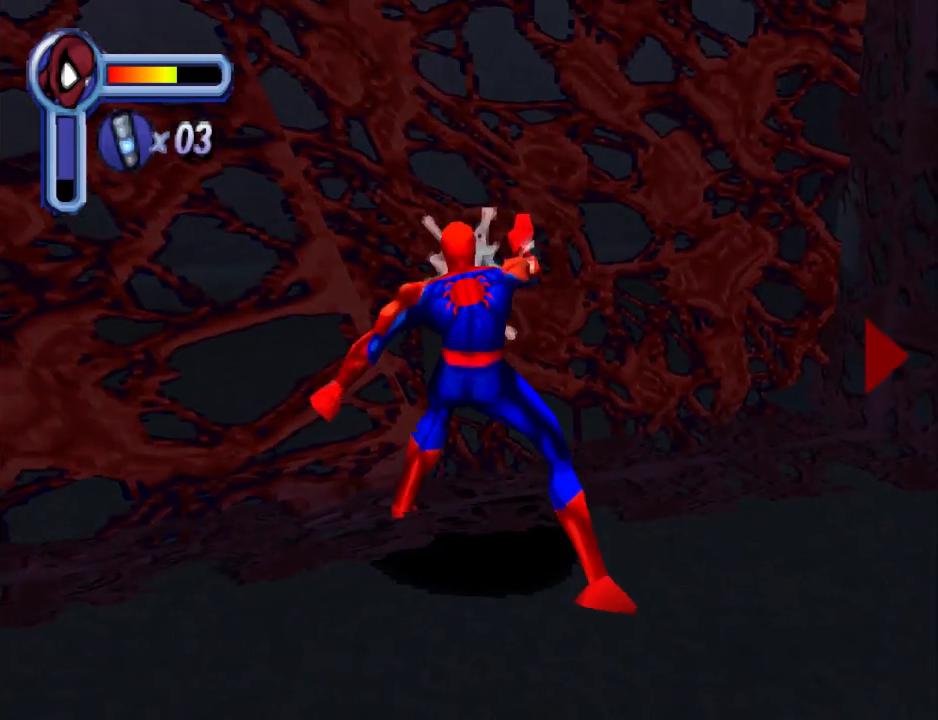
{"buttons": [], "events": [[167, "SQUARE", "up"], [333, "CROSS", "down"], [500, "CROSS", "up"]]}
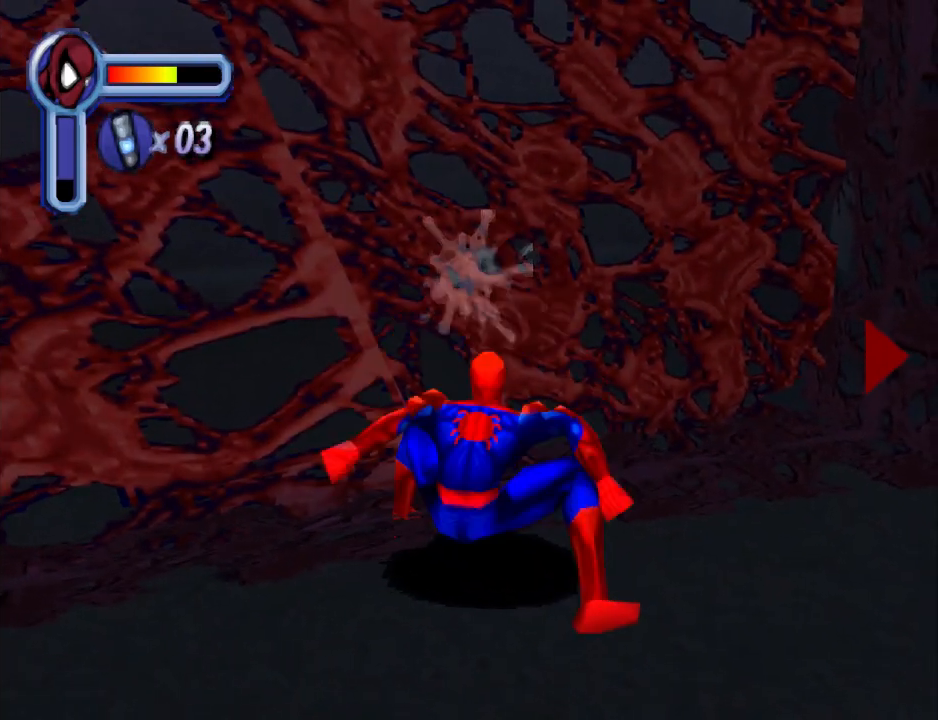
{"buttons": [], "events": [[100, "CROSS", "down"], [267, "CROSS", "up"]]}
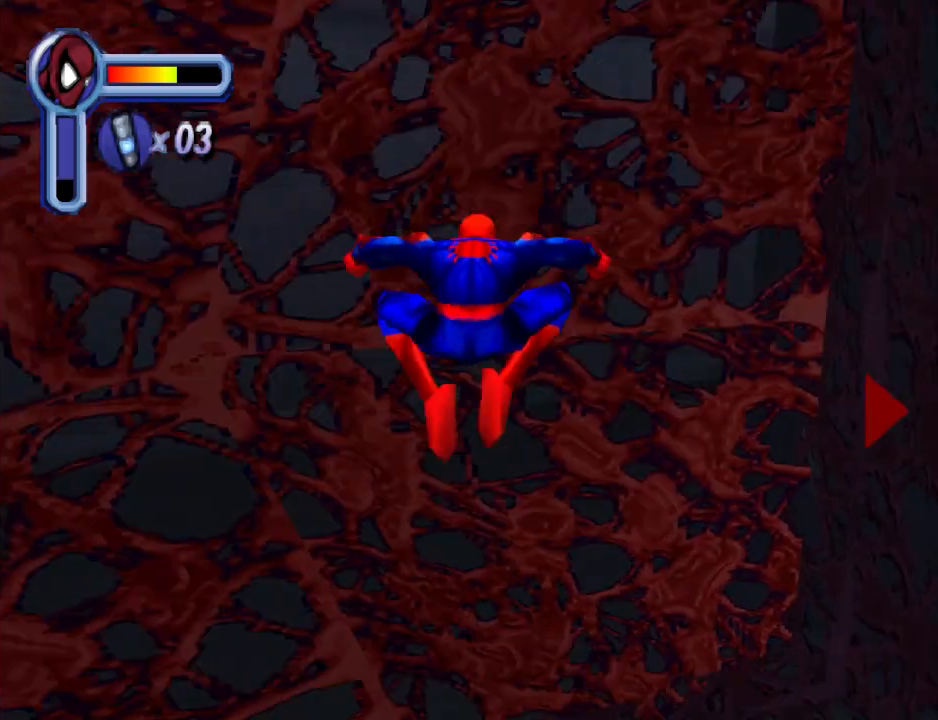
{"buttons": [], "events": []}
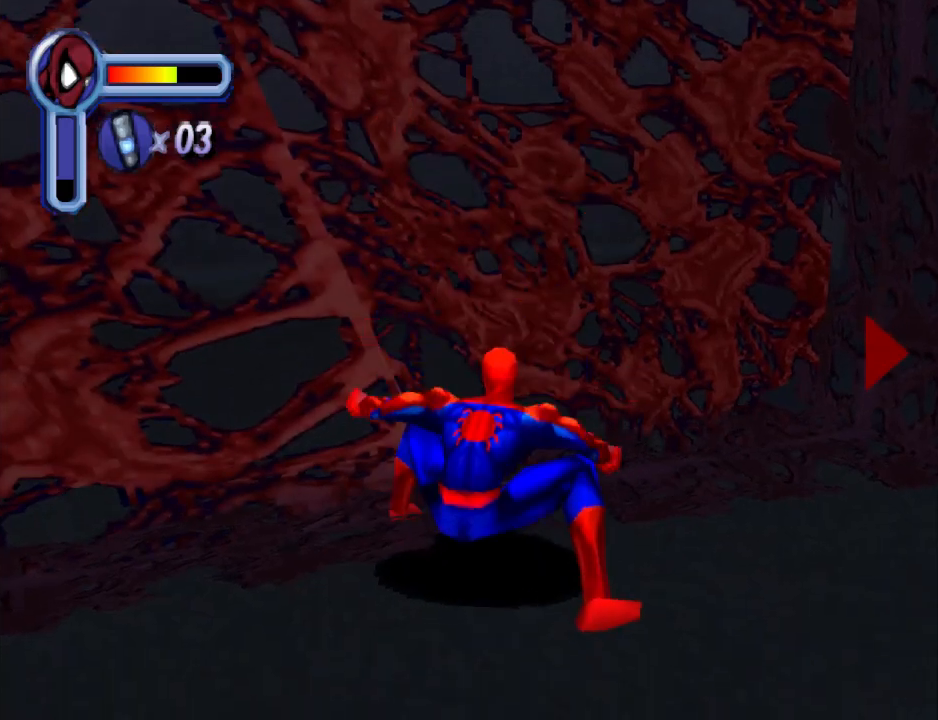
{"buttons": ["DPAD_UP"], "events": [[33, "DPAD_UP", "down"], [133, "TRIANGLE", "down"], [333, "TRIANGLE", "up"]]}
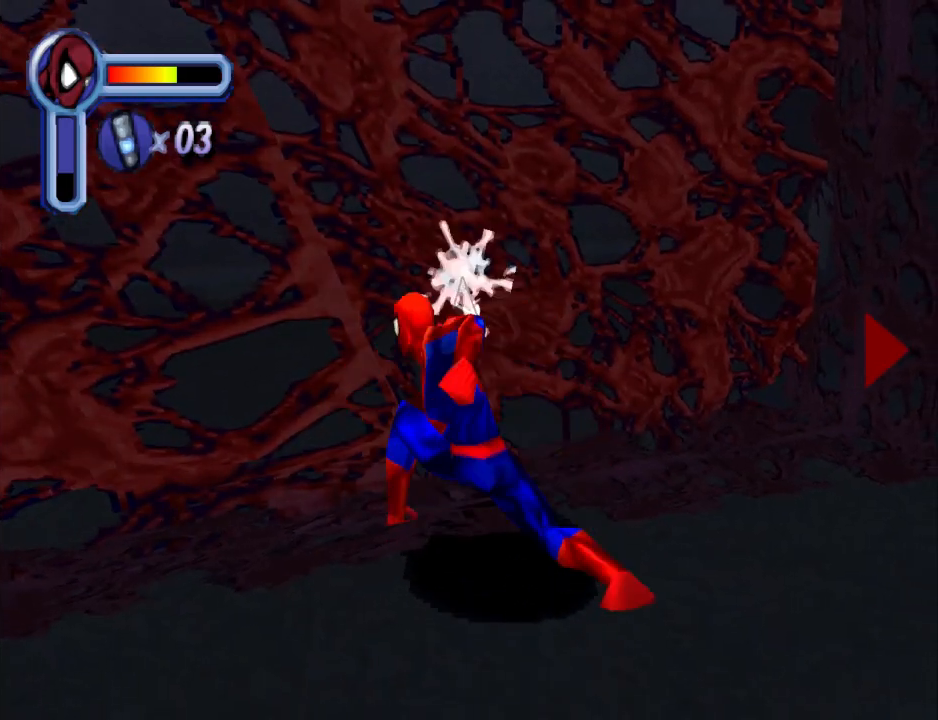
{"buttons": ["DPAD_DOWN"], "events": [[200, "DPAD_UP", "up"], [433, "DPAD_DOWN", "down"]]}
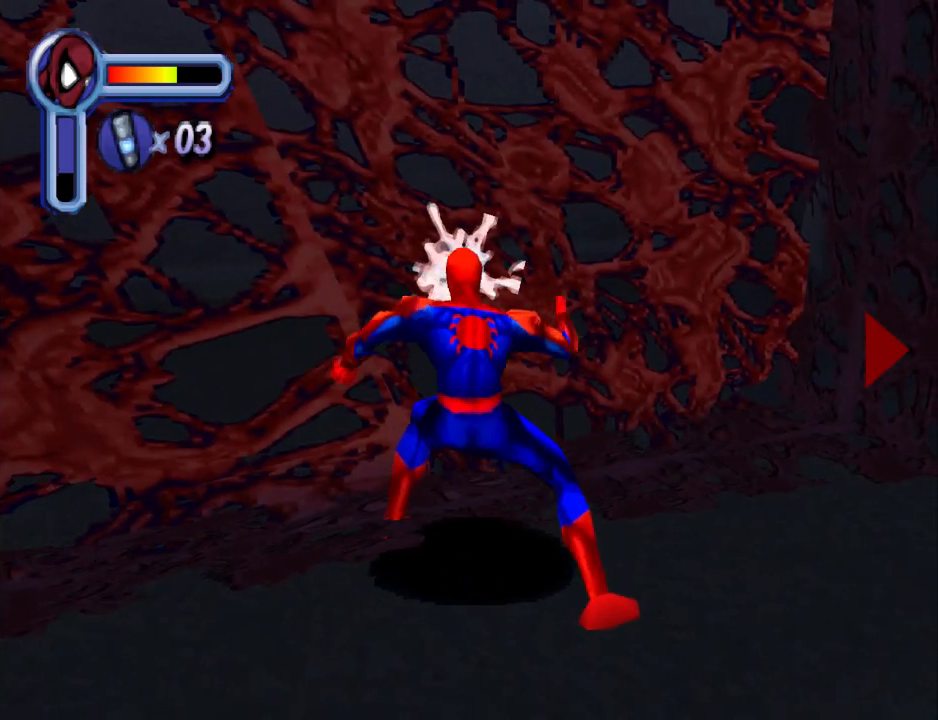
{"buttons": ["DPAD_DOWN"], "events": []}
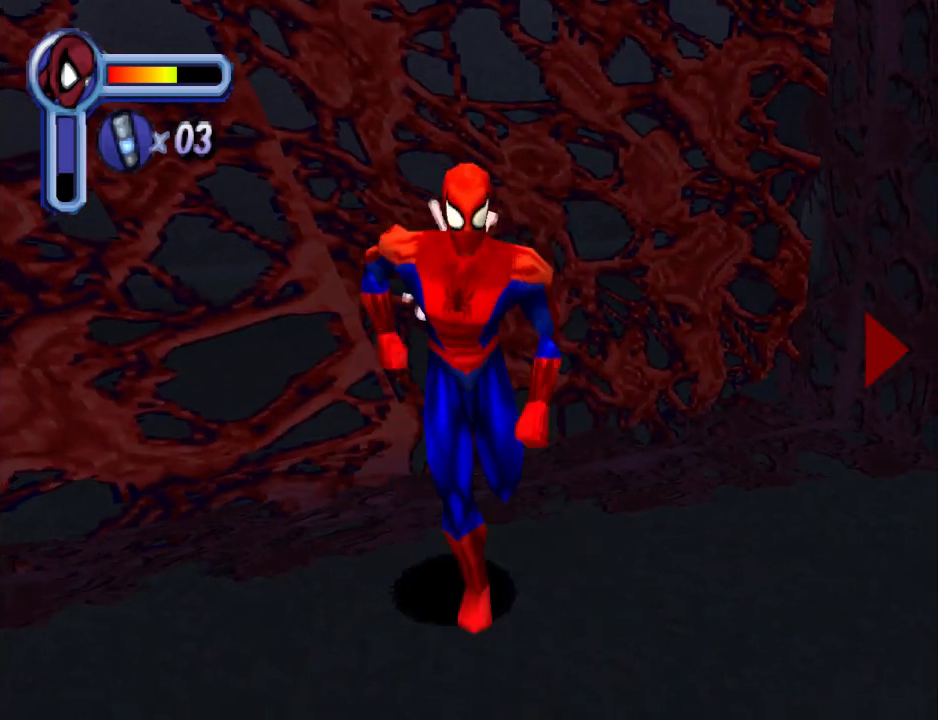
{"buttons": [], "events": [[433, "DPAD_DOWN", "up"]]}
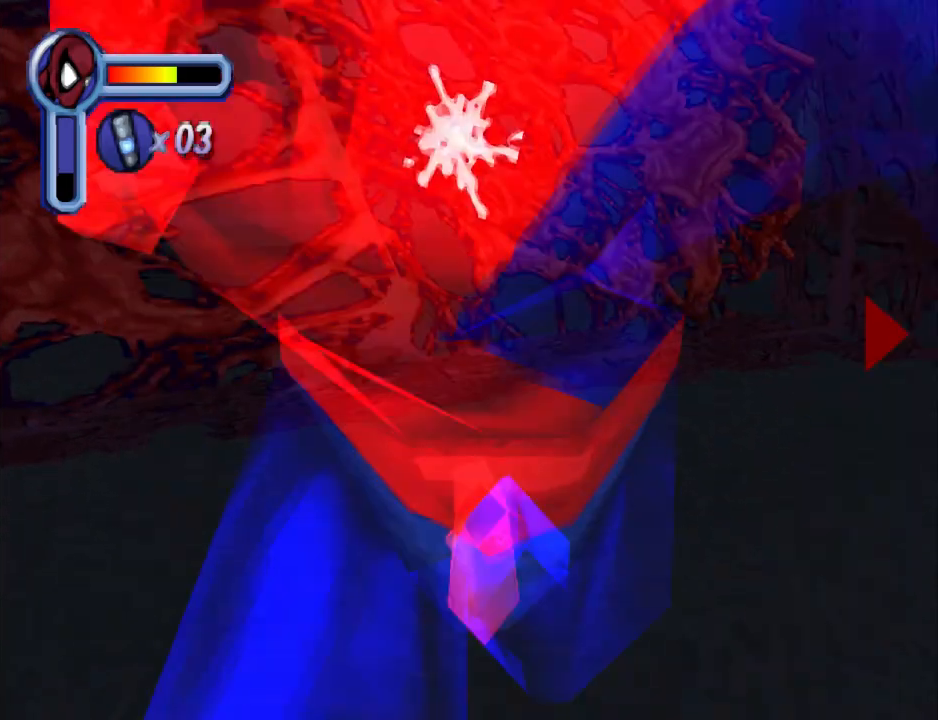
{"buttons": ["DPAD_UP"], "events": [[167, "DPAD_UP", "down"]]}
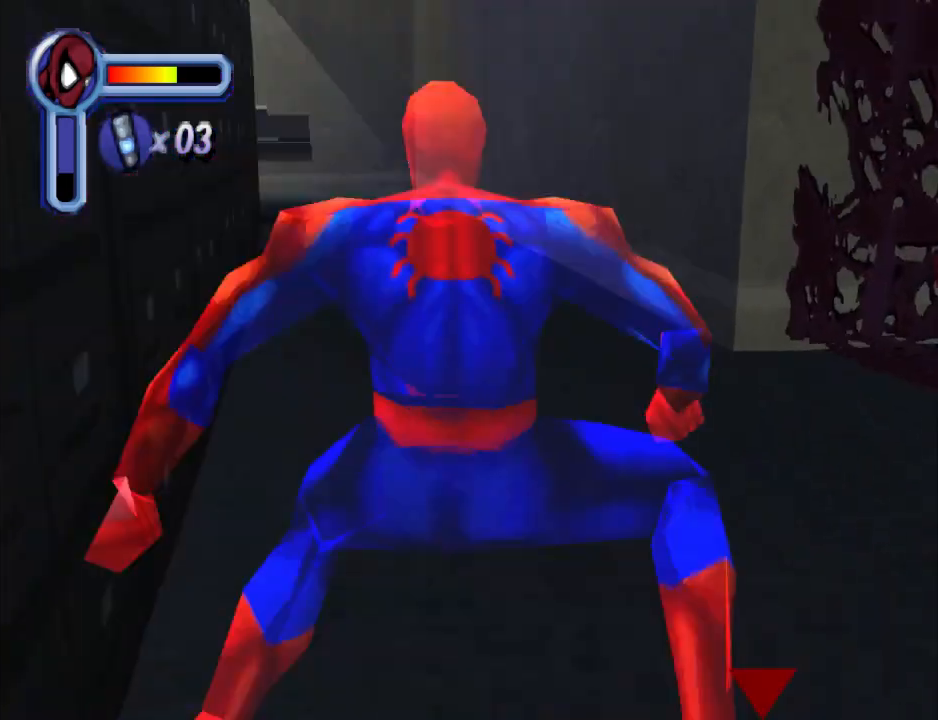
{"buttons": ["DPAD_RIGHT"], "events": [[33, "DPAD_RIGHT", "down"], [33, "DPAD_UP", "up"], [133, "DPAD_RIGHT", "up"], [367, "DPAD_RIGHT", "down"]]}
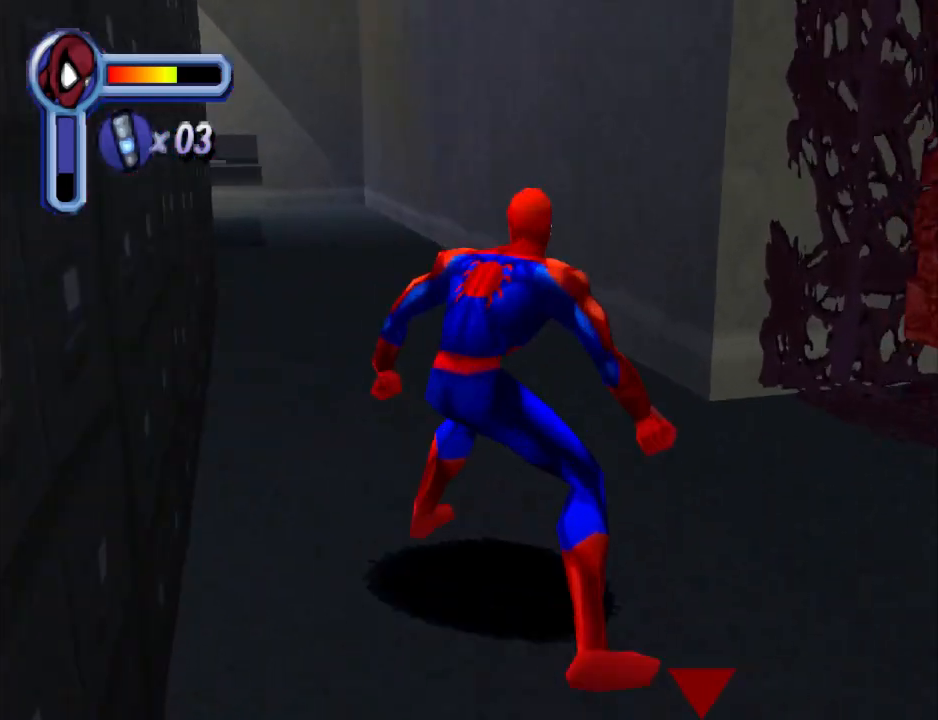
{"buttons": ["TRIANGLE"], "events": [[67, "DPAD_RIGHT", "up"], [233, "TRIANGLE", "down"]]}
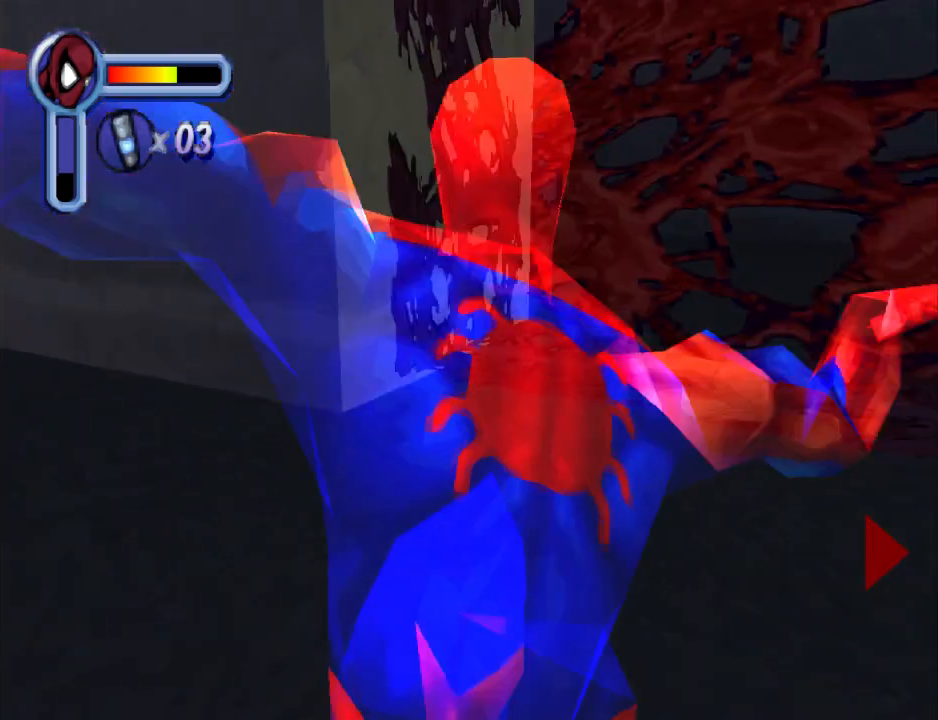
{"buttons": [], "events": [[467, "TRIANGLE", "up"]]}
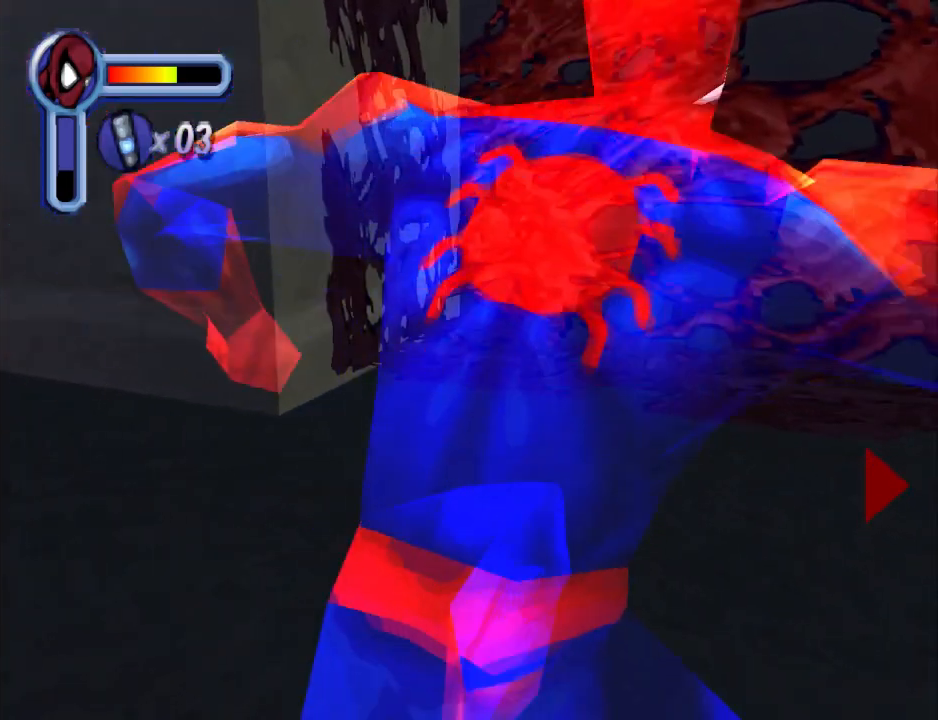
{"buttons": ["R1"], "events": [[233, "R1", "down"]]}
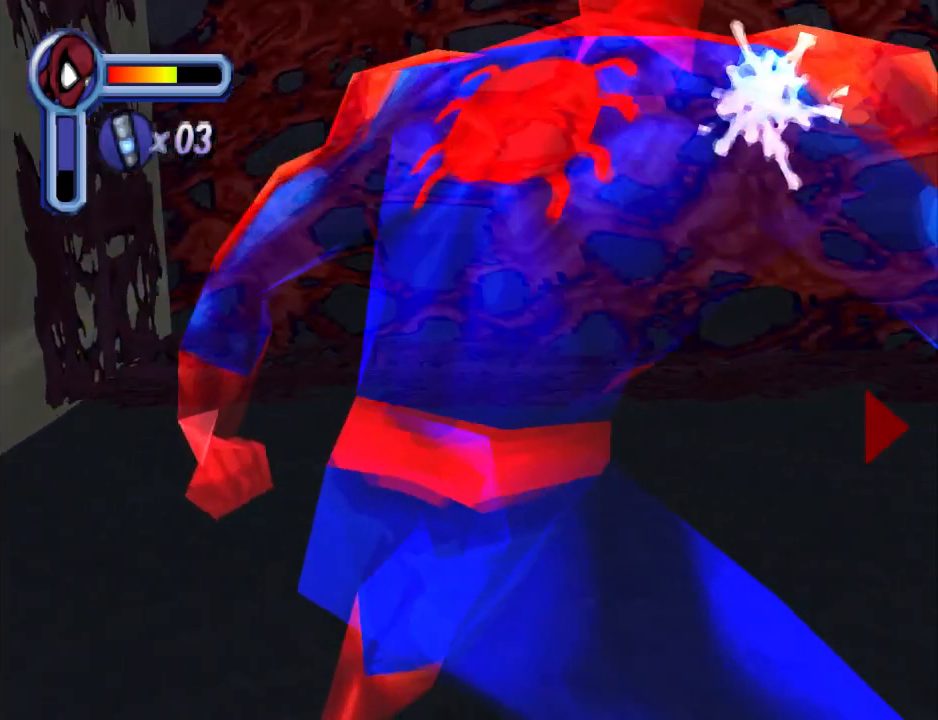
{"buttons": ["DPAD_UP", "DPAD_RIGHT"], "events": [[233, "R1", "up"], [367, "DPAD_UP", "down"], [433, "DPAD_RIGHT", "down"]]}
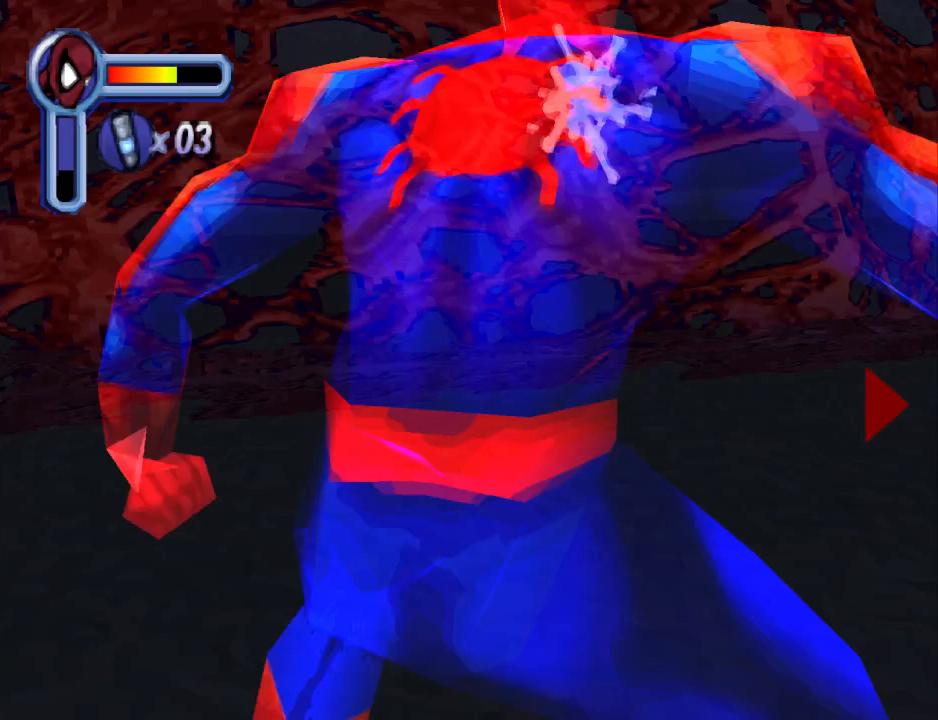
{"buttons": ["DPAD_UP", "DPAD_RIGHT"], "events": [[200, "CROSS", "down"], [433, "CROSS", "up"]]}
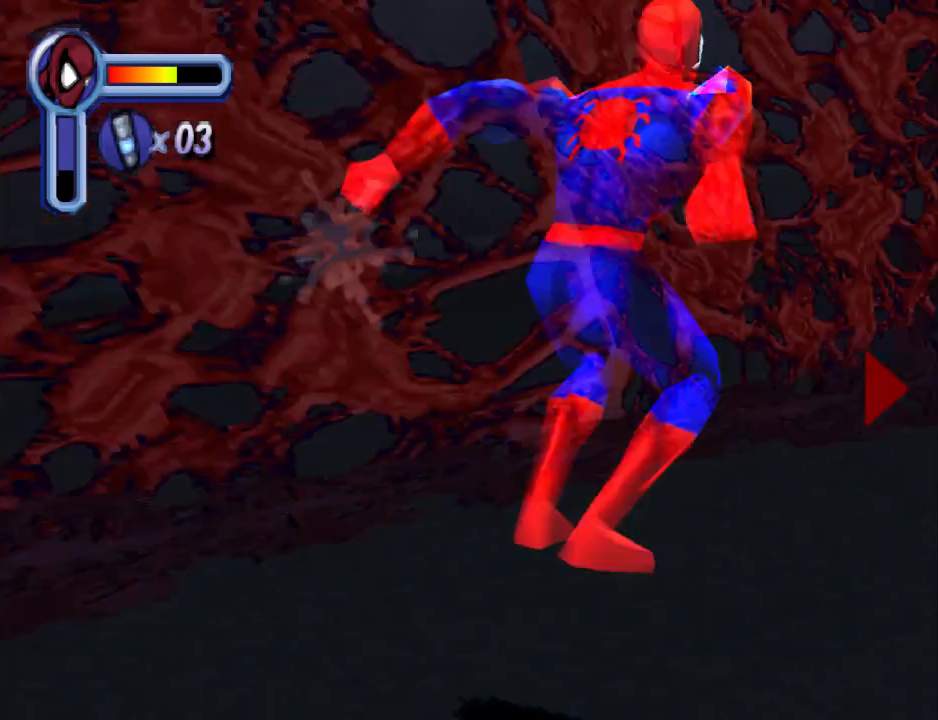
{"buttons": ["DPAD_RIGHT"], "events": [[267, "DPAD_UP", "up"]]}
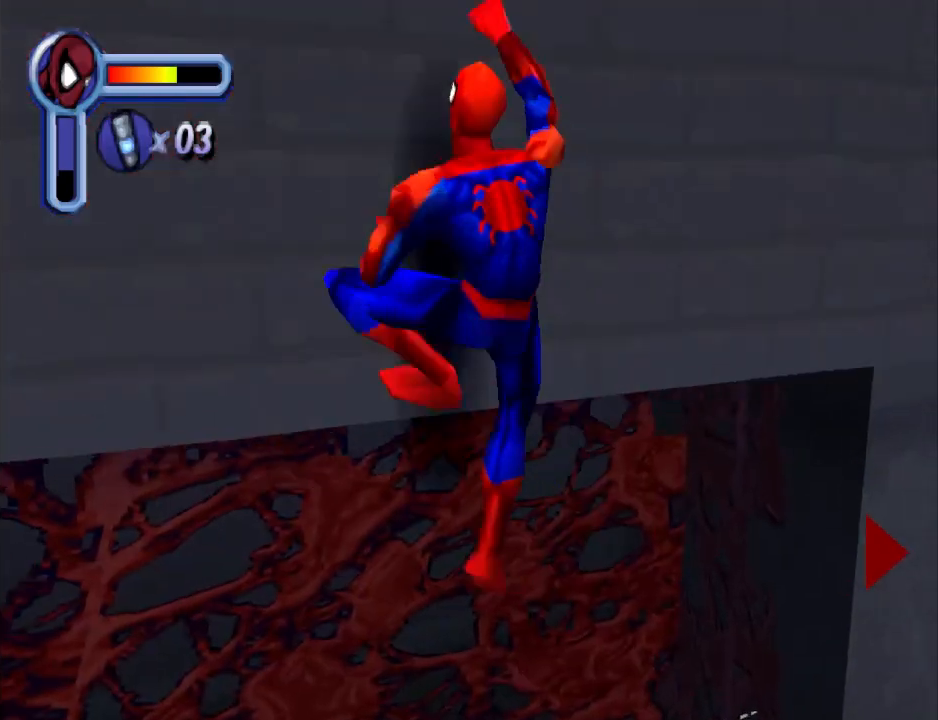
{"buttons": ["CROSS", "DPAD_RIGHT"], "events": [[400, "CROSS", "down"]]}
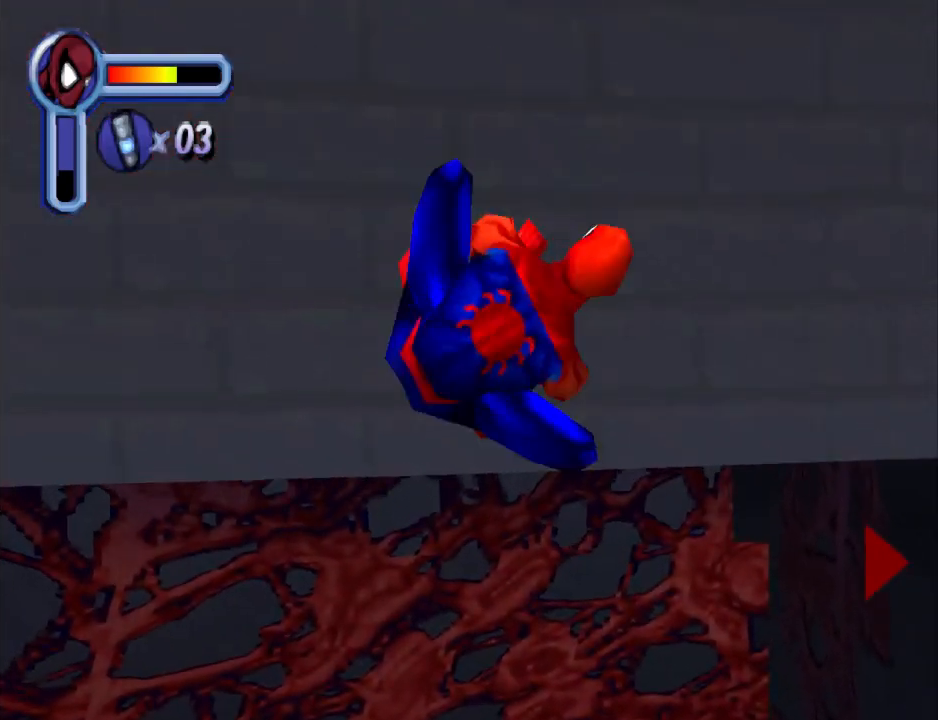
{"buttons": ["DPAD_RIGHT"], "events": [[67, "CROSS", "up"]]}
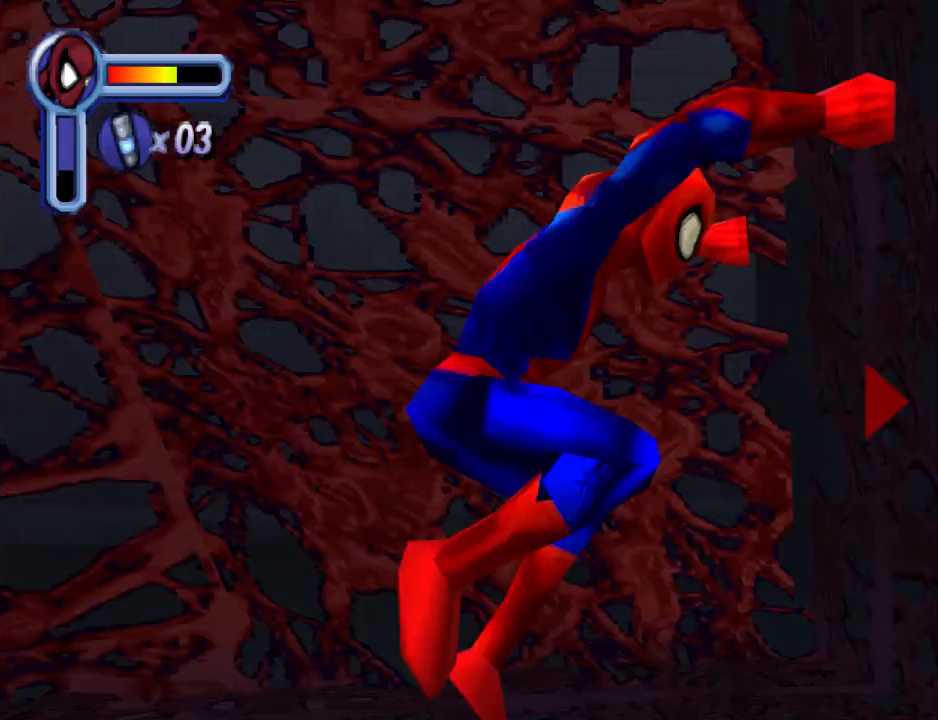
{"buttons": ["DPAD_UP", "DPAD_RIGHT"], "events": [[33, "DPAD_UP", "down"]]}
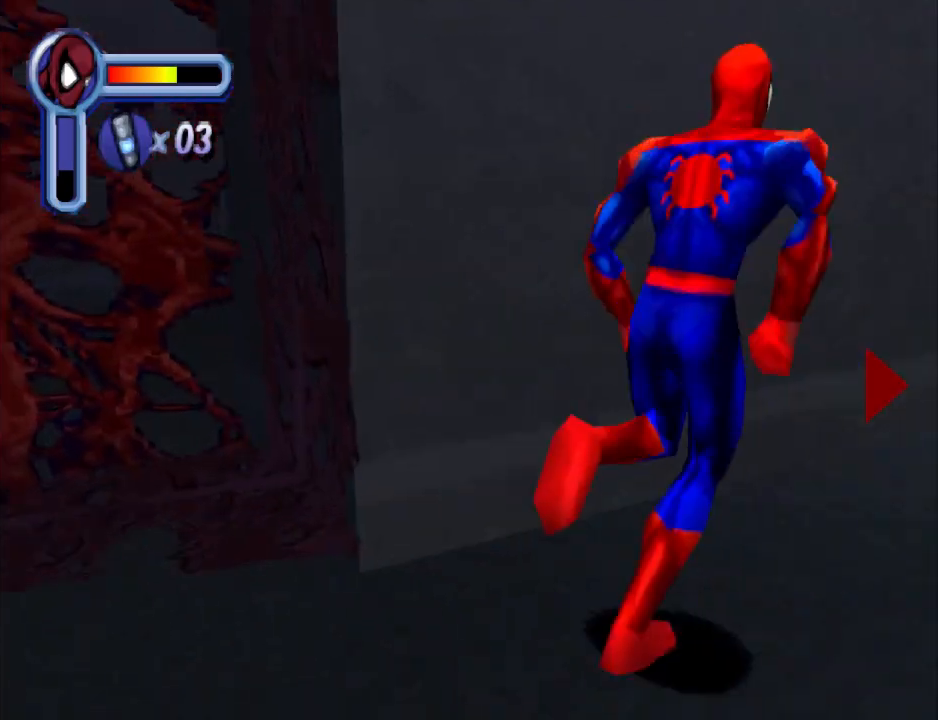
{"buttons": ["DPAD_RIGHT"], "events": [[67, "L1", "down"], [200, "DPAD_UP", "up"], [300, "L1", "up"]]}
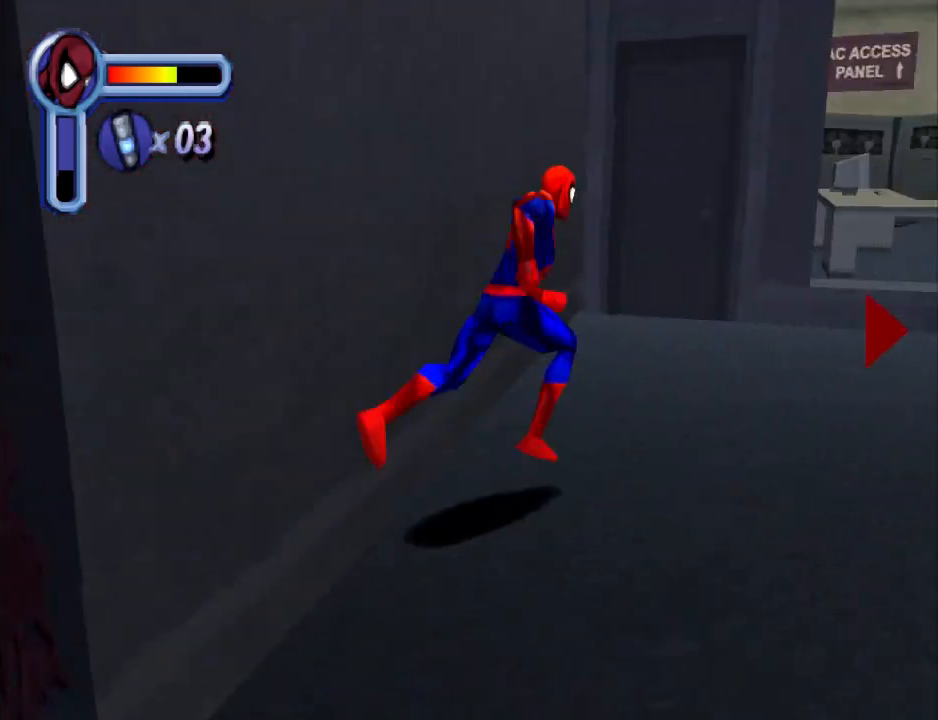
{"buttons": ["DPAD_UP"], "events": [[267, "DPAD_RIGHT", "up"], [267, "DPAD_UP", "down"]]}